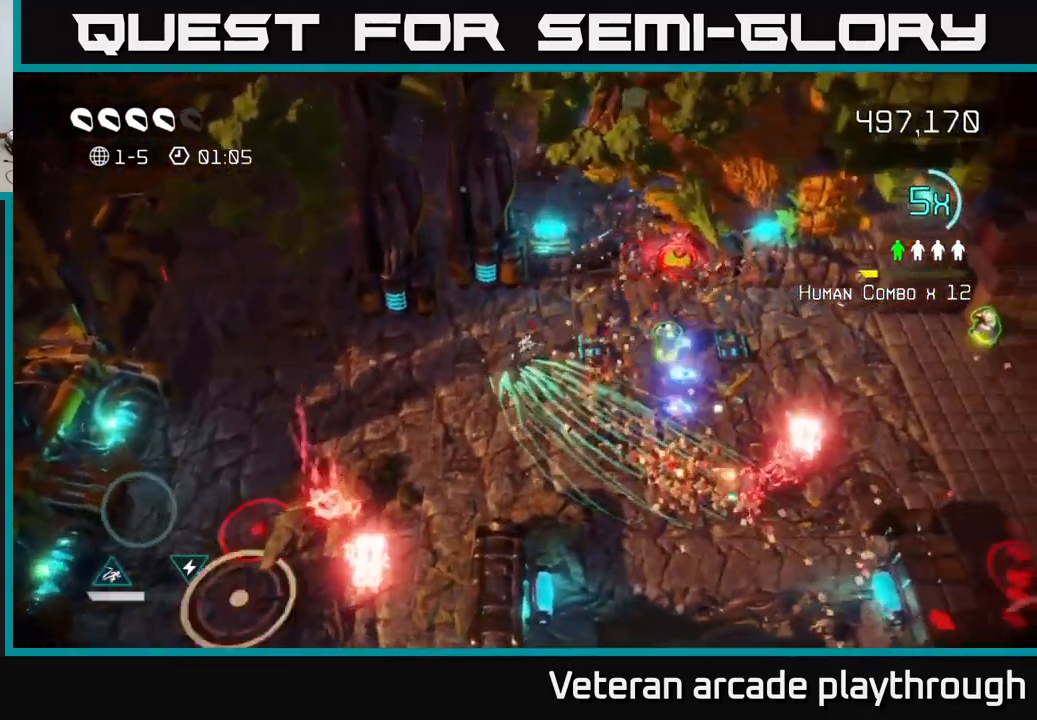
Gameplay with a controller (Xbox layout); each line is a JSON object with the inputs held at the frame after it. "events" lists button and stick changes between this image and that frame as [ms after this image, input, new state], when the widget could be followed in between.
{"buttons": [], "left_stick": "right", "right_stick": "right", "events": [[83, "right_stick", "right"], [116, "left_stick", "right"], [233, "right_stick", "down-right"], [433, "right_stick", "right"]]}
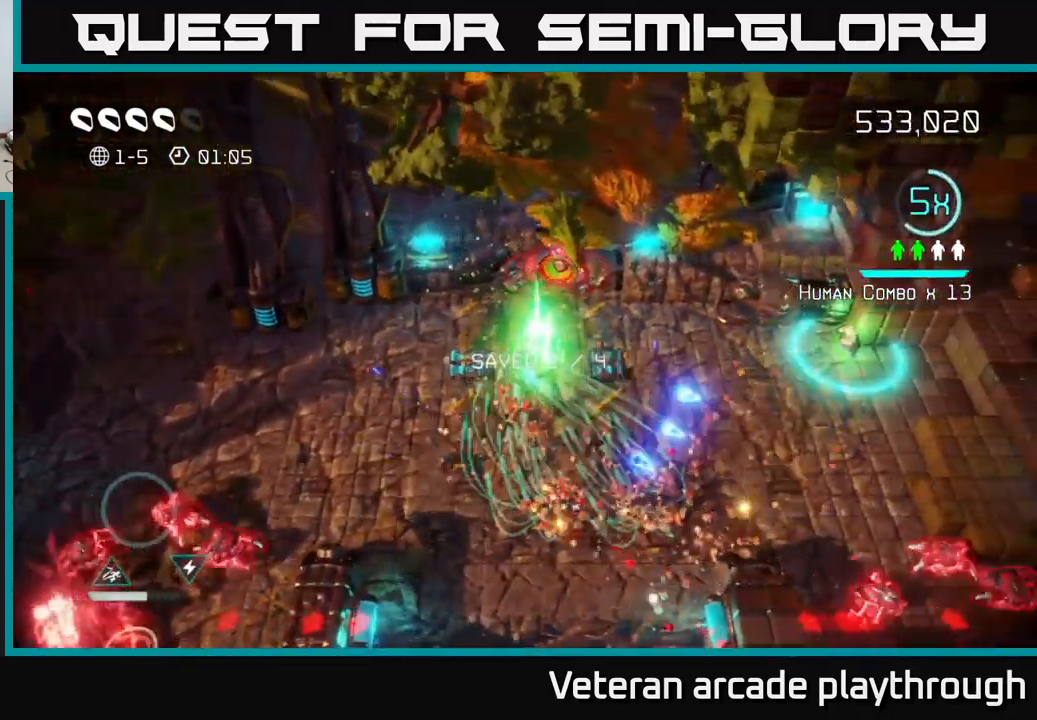
{"buttons": [], "left_stick": "right", "right_stick": "down-right", "events": [[150, "right_stick", "down"], [200, "right_stick", "down-left"], [333, "right_stick", "down-right"]]}
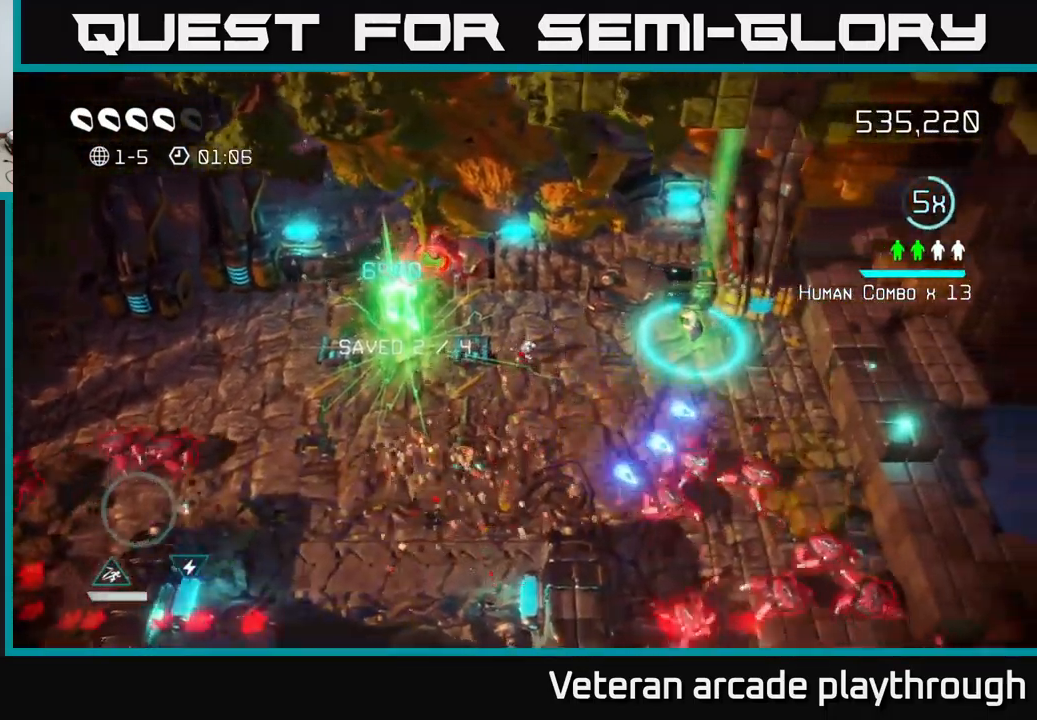
{"buttons": [], "left_stick": "down-left", "right_stick": "down", "events": [[316, "right_stick", "down"], [450, "left_stick", "down-left"]]}
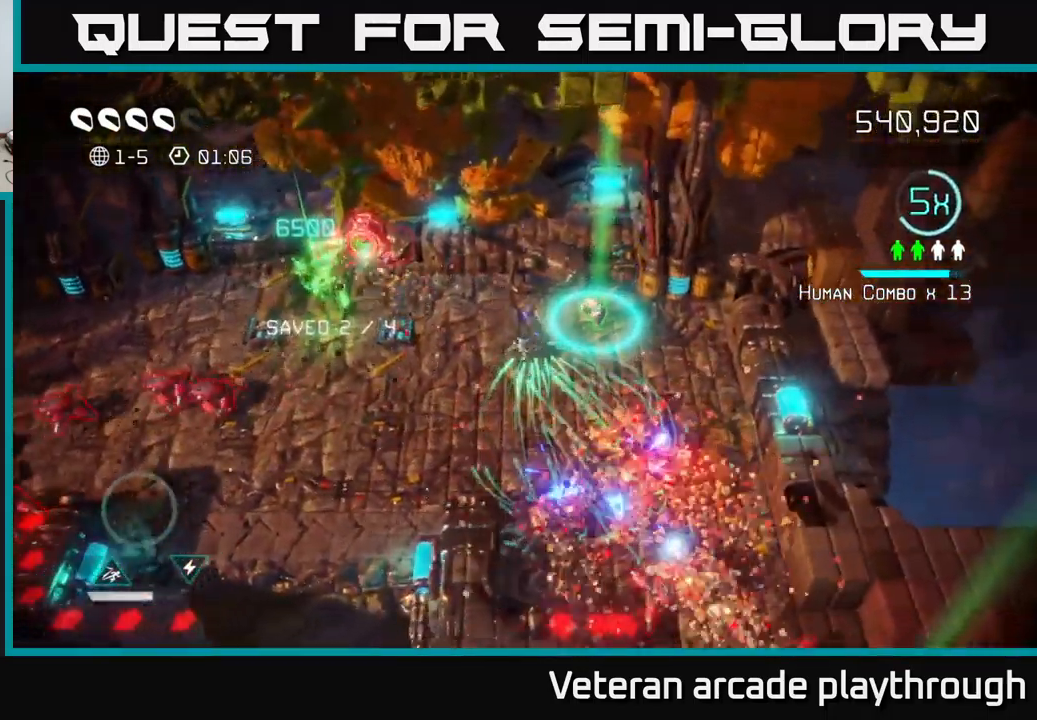
{"buttons": [], "left_stick": "down", "right_stick": "down", "events": [[133, "right_stick", "down-right"], [150, "left_stick", "down-right"], [266, "left_stick", "down"], [366, "right_stick", "down"]]}
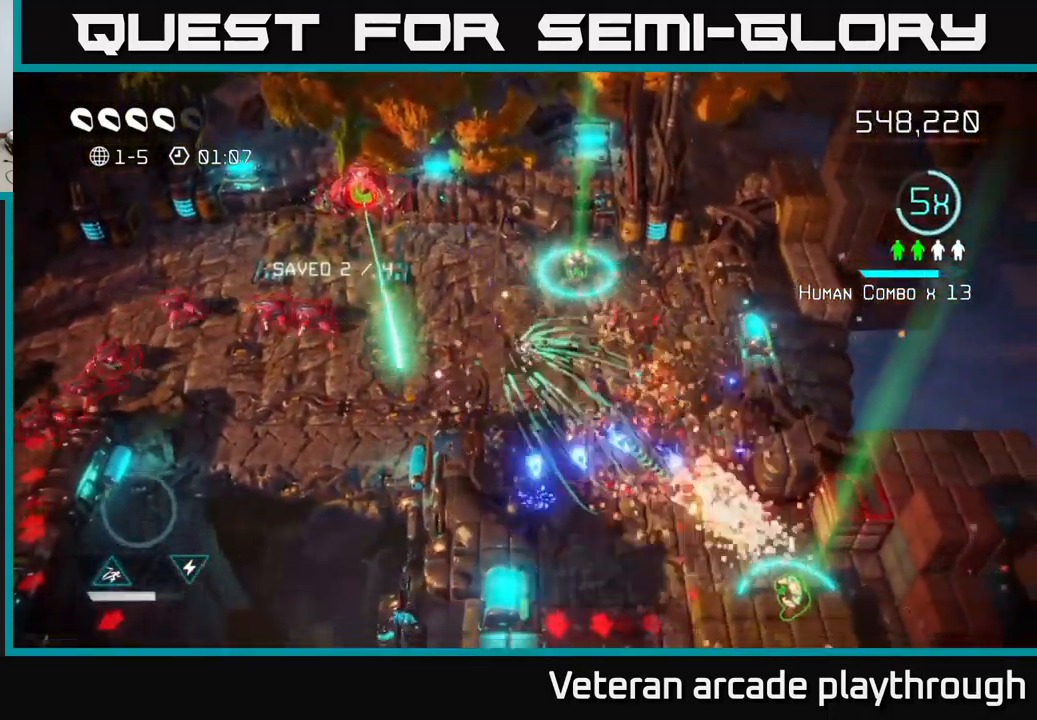
{"buttons": [], "left_stick": "down-right", "right_stick": "down", "events": [[16, "right_stick", "down-right"], [150, "left_stick", "down-right"], [150, "right_stick", "down"], [350, "right_stick", "down-right"], [466, "right_stick", "down"]]}
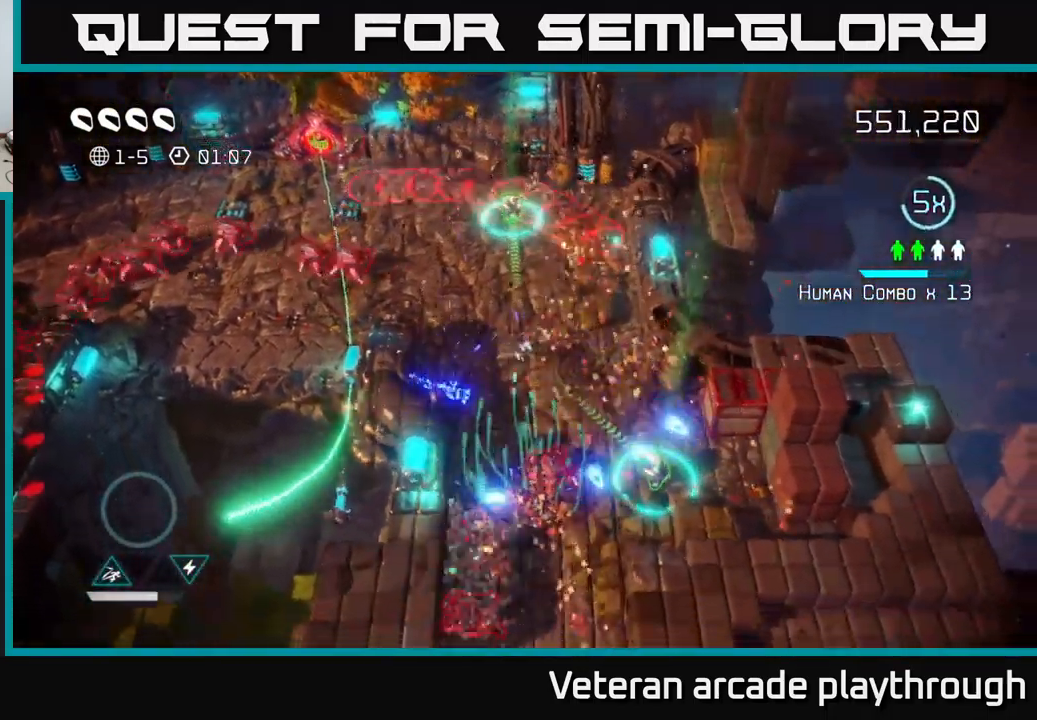
{"buttons": [], "left_stick": "down-right", "right_stick": "right", "events": [[100, "right_stick", "right"]]}
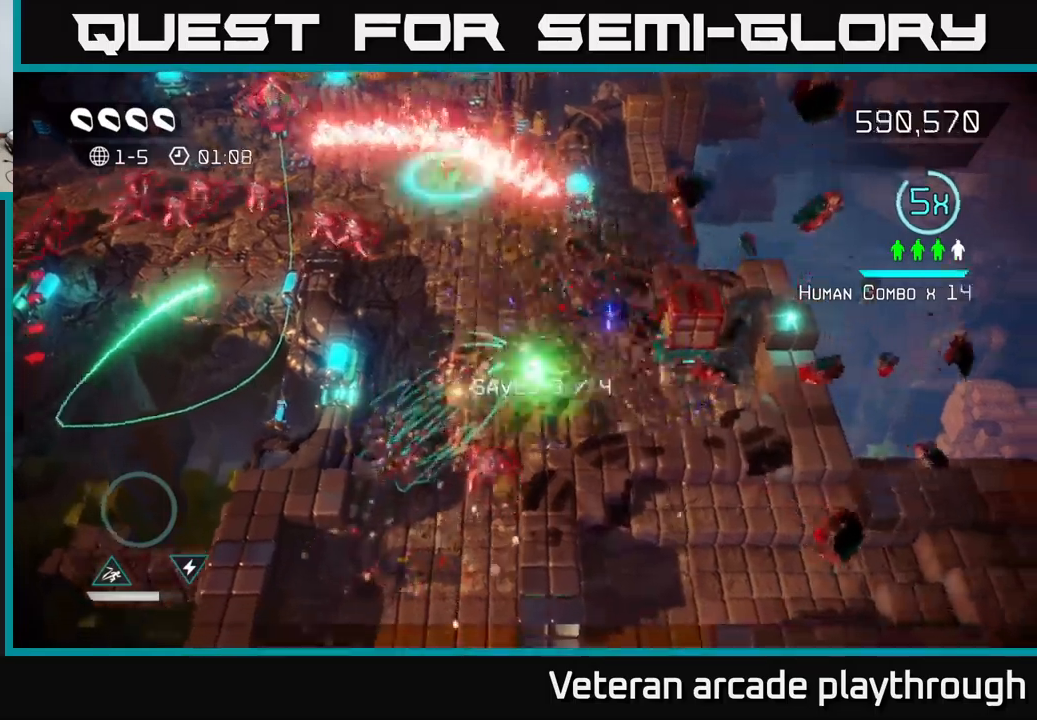
{"buttons": [], "left_stick": "right", "right_stick": "up-left", "events": [[217, "left_stick", "right"], [500, "right_stick", "up-left"]]}
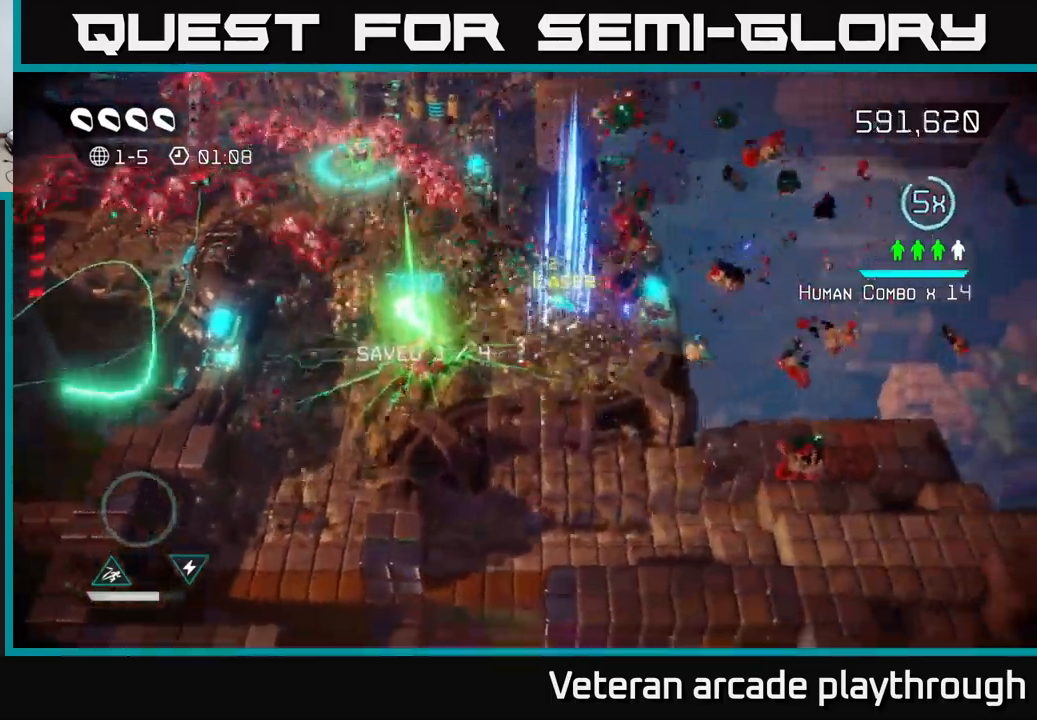
{"buttons": [], "left_stick": "down", "right_stick": "up-left", "events": [[100, "right_stick", "left"], [250, "left_stick", "up"], [383, "left_stick", "down"], [500, "right_stick", "up-left"]]}
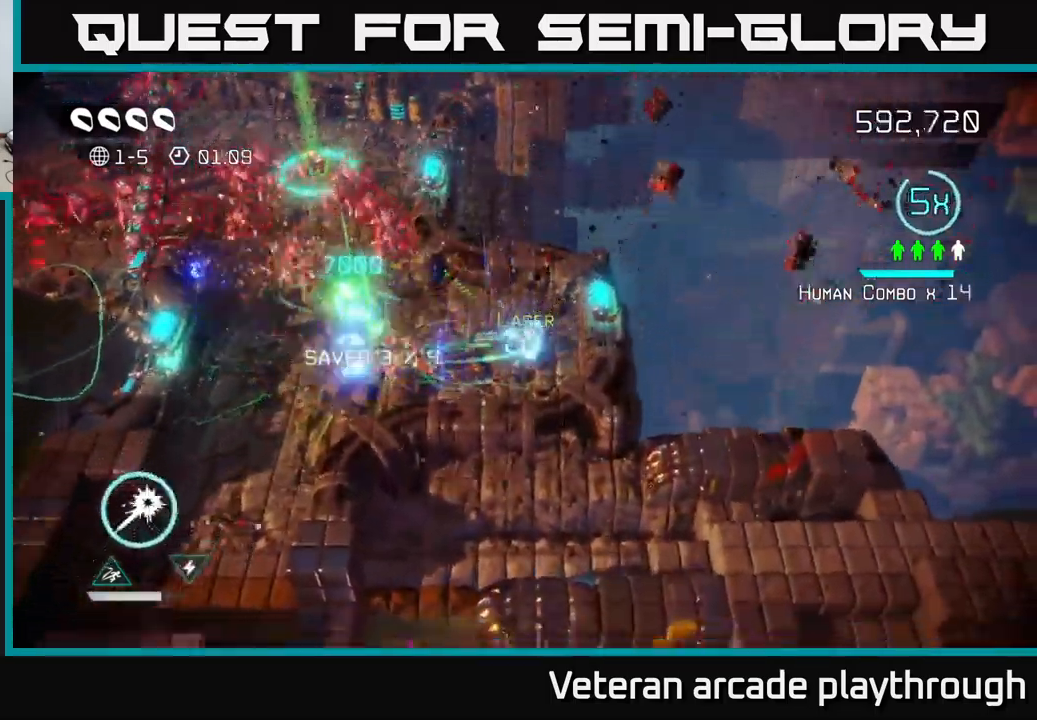
{"buttons": [], "left_stick": "left", "right_stick": "up-left", "events": [[83, "left_stick", "left"]]}
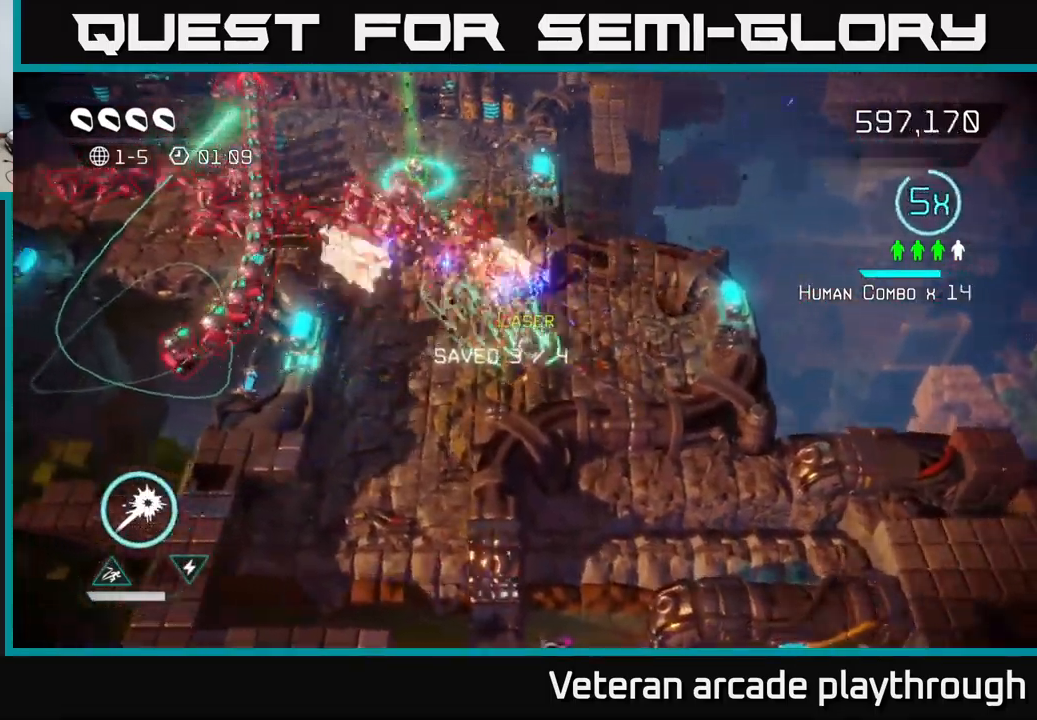
{"buttons": [], "left_stick": "up", "right_stick": "up", "events": [[300, "right_stick", "up"], [483, "left_stick", "up"]]}
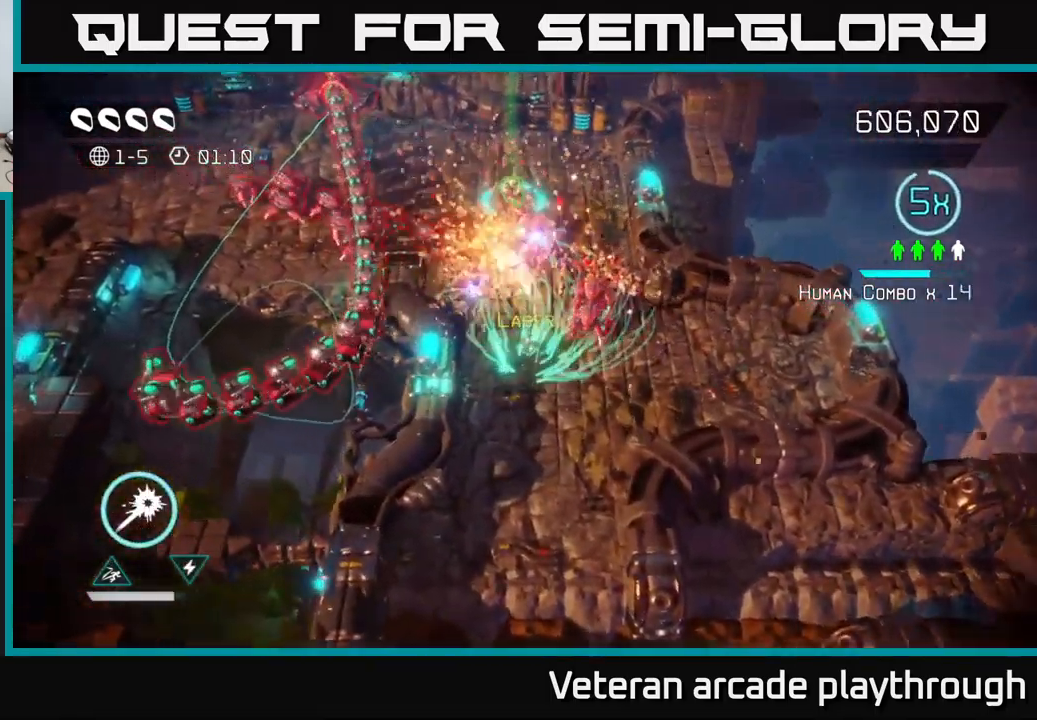
{"buttons": [], "left_stick": "up-right", "right_stick": "left", "events": [[100, "right_stick", "up-left"], [417, "right_stick", "left"], [483, "left_stick", "up-right"]]}
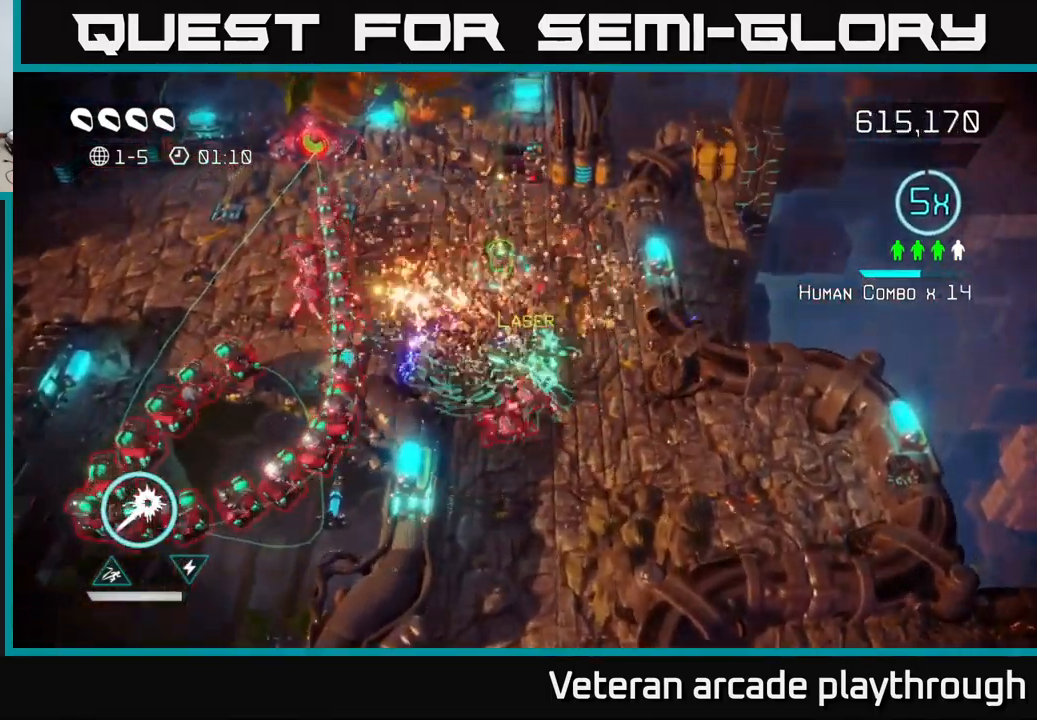
{"buttons": [], "left_stick": "up", "right_stick": "down-left", "events": [[233, "left_stick", "up"], [467, "right_stick", "down-left"]]}
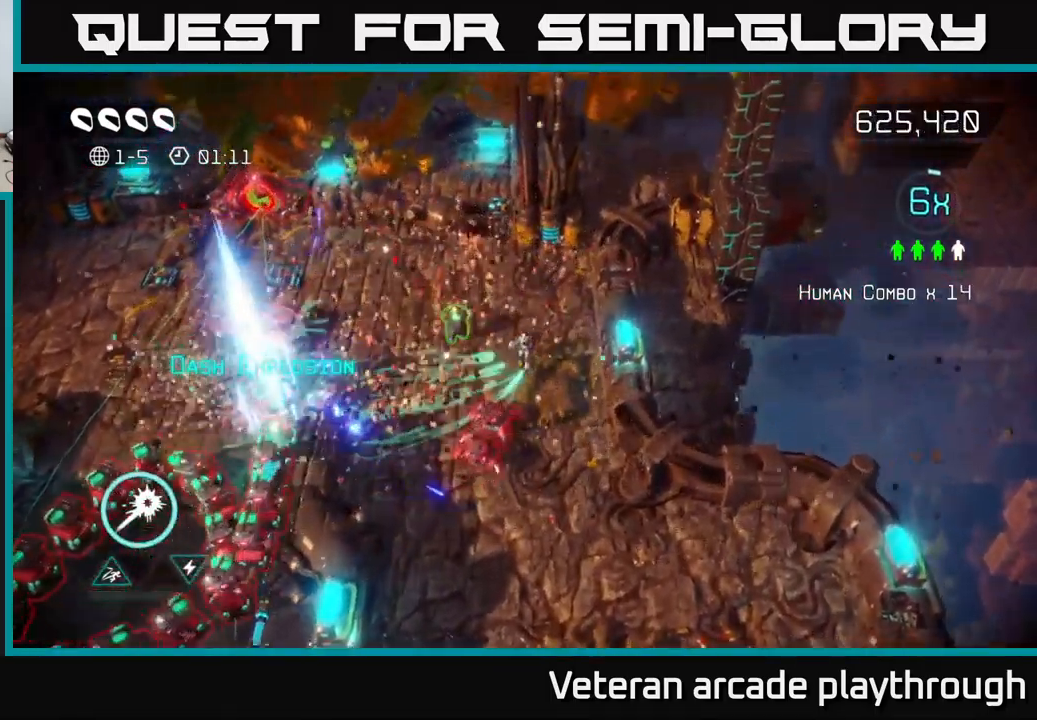
{"buttons": ["R2"], "left_stick": "up-left", "right_stick": "down-left", "events": [[217, "left_stick", "up-left"], [433, "R2", "down"]]}
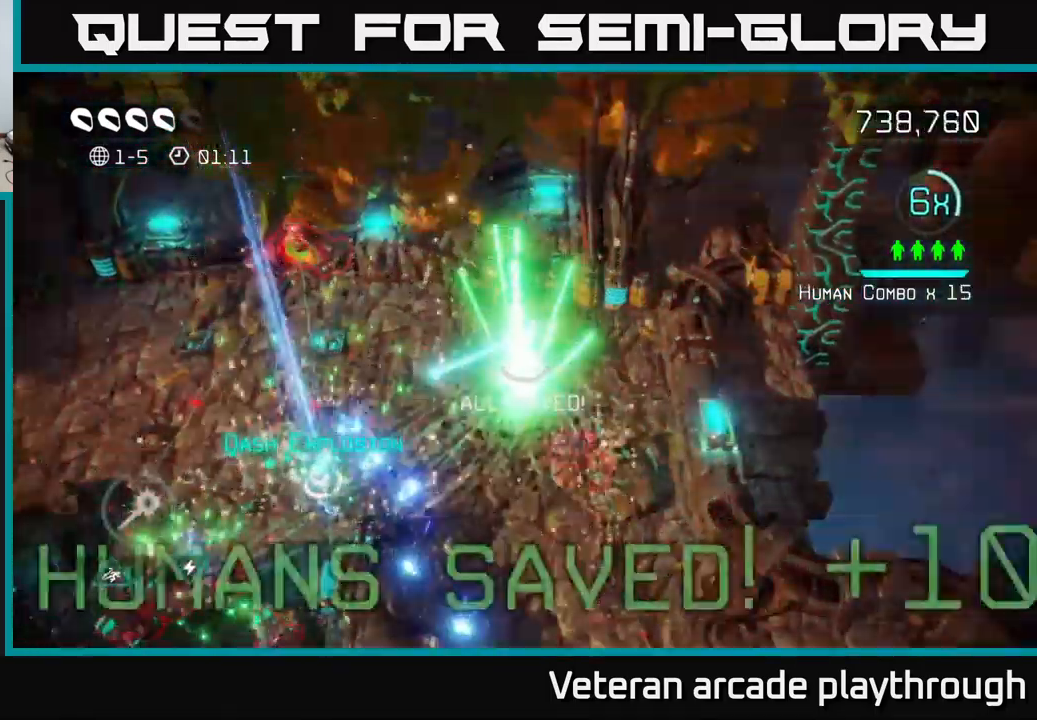
{"buttons": ["R2"], "left_stick": "left", "right_stick": "down", "events": [[117, "left_stick", "left"], [483, "right_stick", "down"]]}
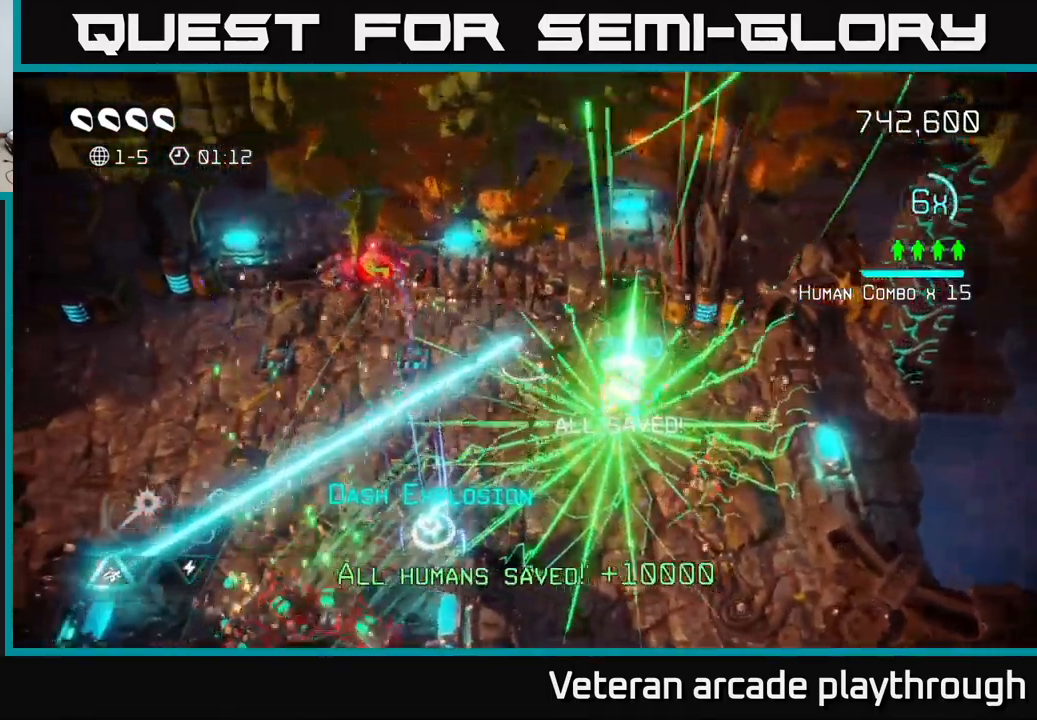
{"buttons": ["R2"], "left_stick": "left", "right_stick": "down", "events": [[183, "left_stick", "down-left"], [450, "left_stick", "left"]]}
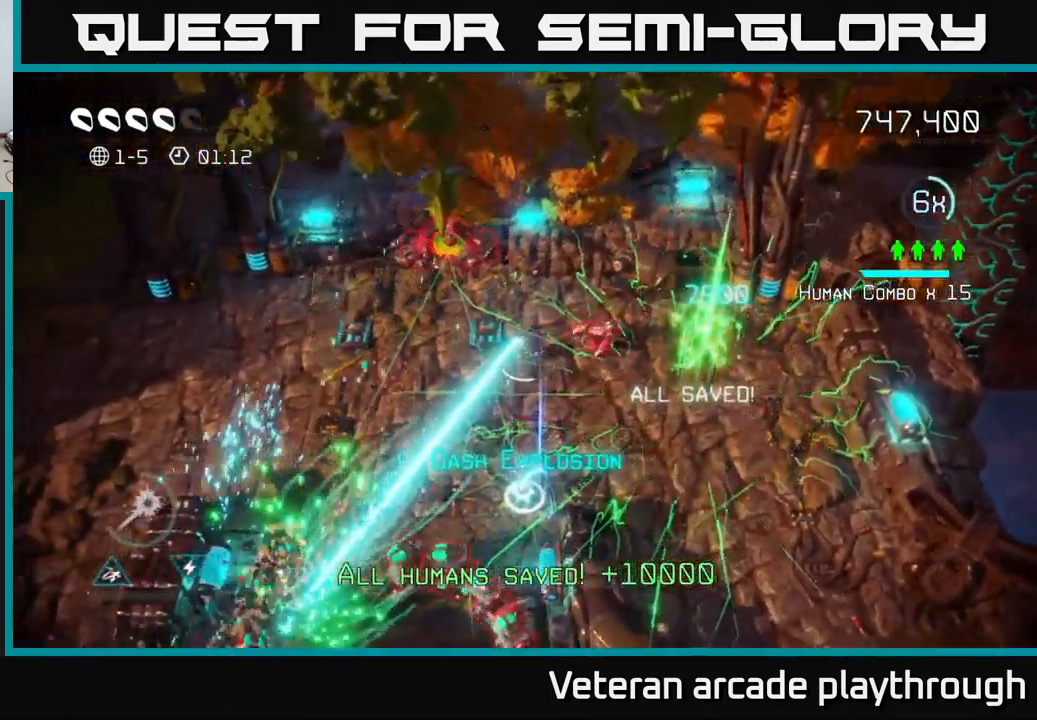
{"buttons": ["R2"], "left_stick": "down-left", "right_stick": "down", "events": [[267, "left_stick", "down-left"]]}
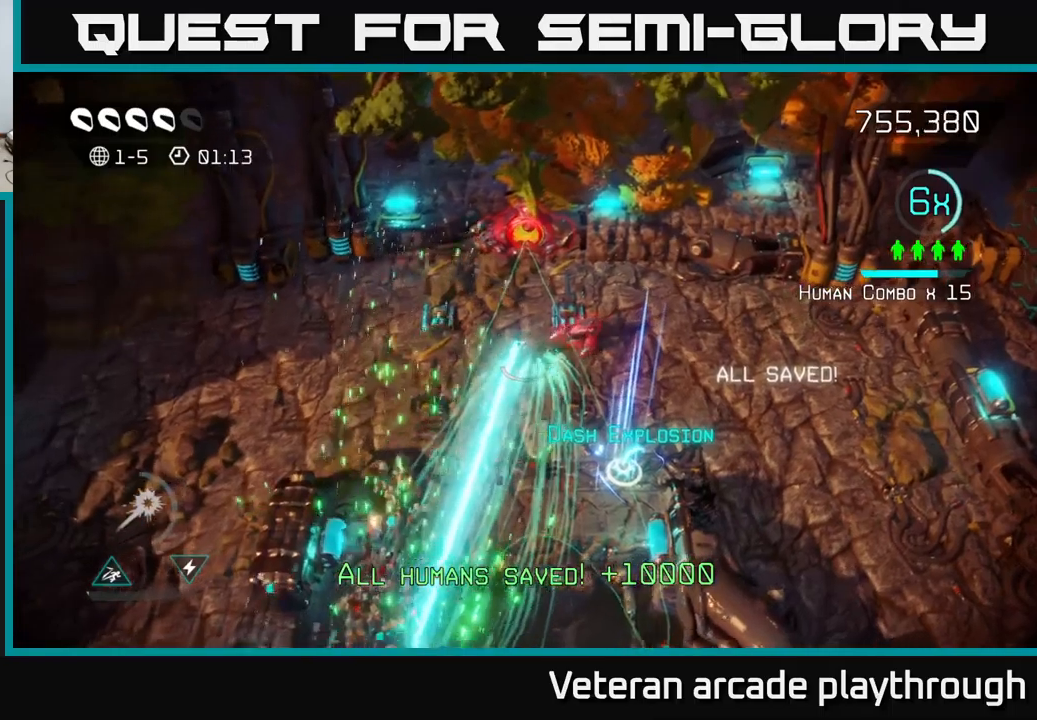
{"buttons": ["R2"], "left_stick": "center", "right_stick": "down", "events": [[167, "left_stick", "down"], [367, "left_stick", "center"], [417, "left_stick", "up"], [484, "left_stick", "center"]]}
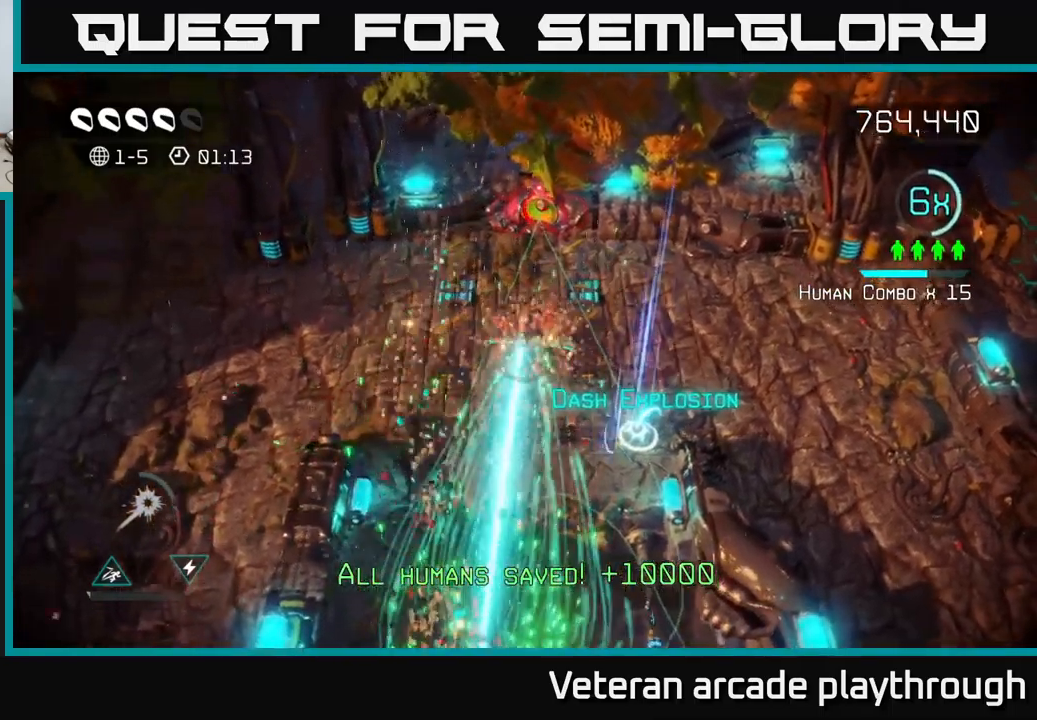
{"buttons": ["R2"], "left_stick": "right", "right_stick": "down", "events": [[117, "left_stick", "up-left"], [334, "left_stick", "right"]]}
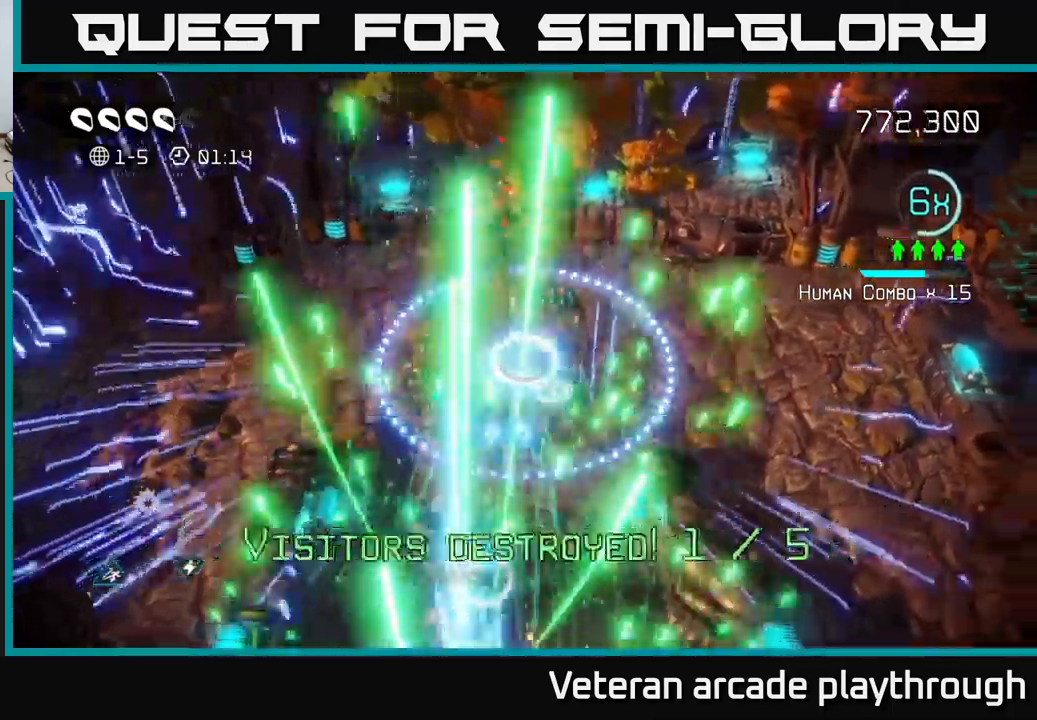
{"buttons": [], "left_stick": "left", "right_stick": "up-left", "events": [[17, "left_stick", "down-right"], [150, "R2", "up"], [350, "right_stick", "up-left"], [384, "left_stick", "down-left"], [484, "left_stick", "left"]]}
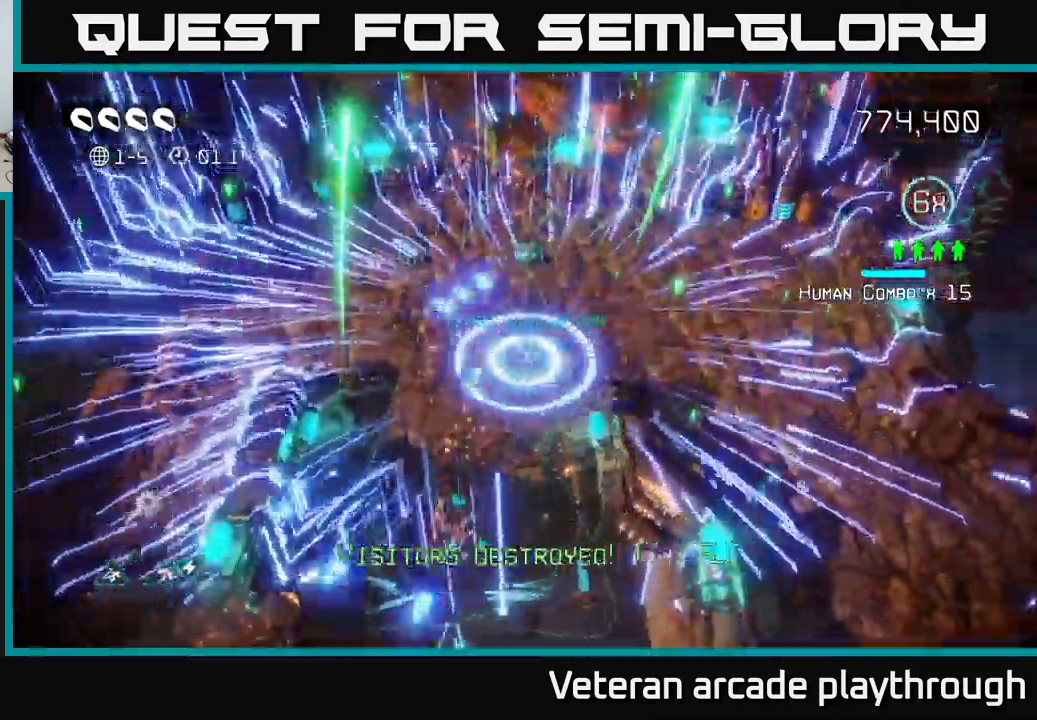
{"buttons": ["L2"], "left_stick": "up-right", "right_stick": "up", "events": [[117, "right_stick", "up"], [167, "left_stick", "up-right"], [334, "L2", "down"]]}
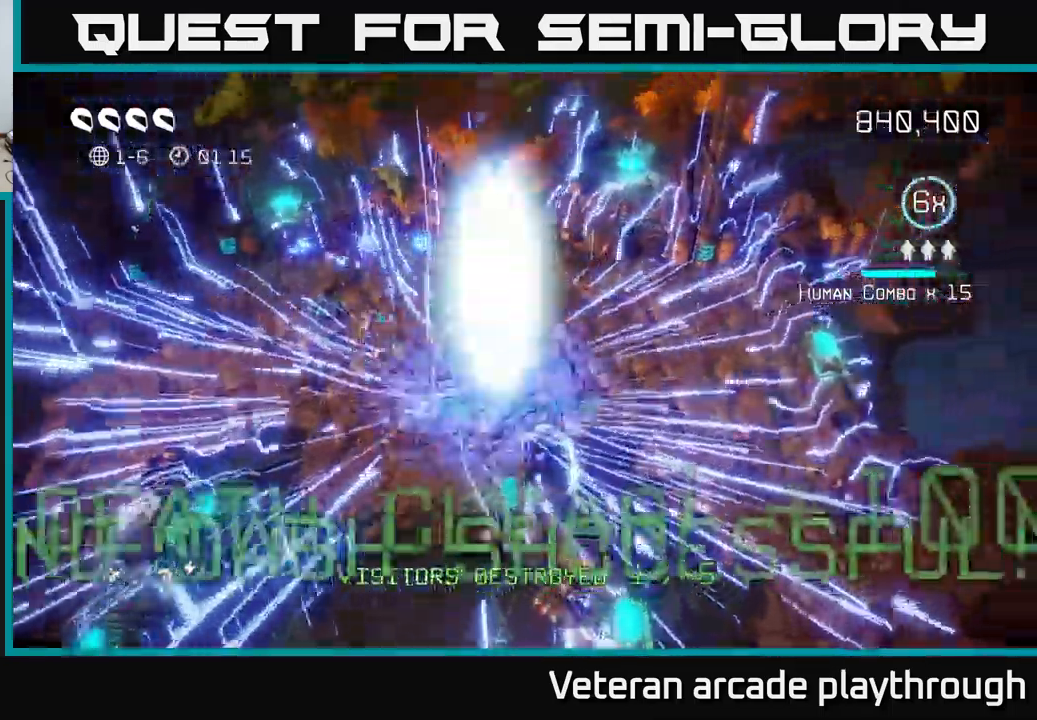
{"buttons": [], "left_stick": "center", "right_stick": "center", "events": [[17, "L2", "up"], [50, "right_stick", "up-right"], [100, "left_stick", "center"], [284, "right_stick", "center"]]}
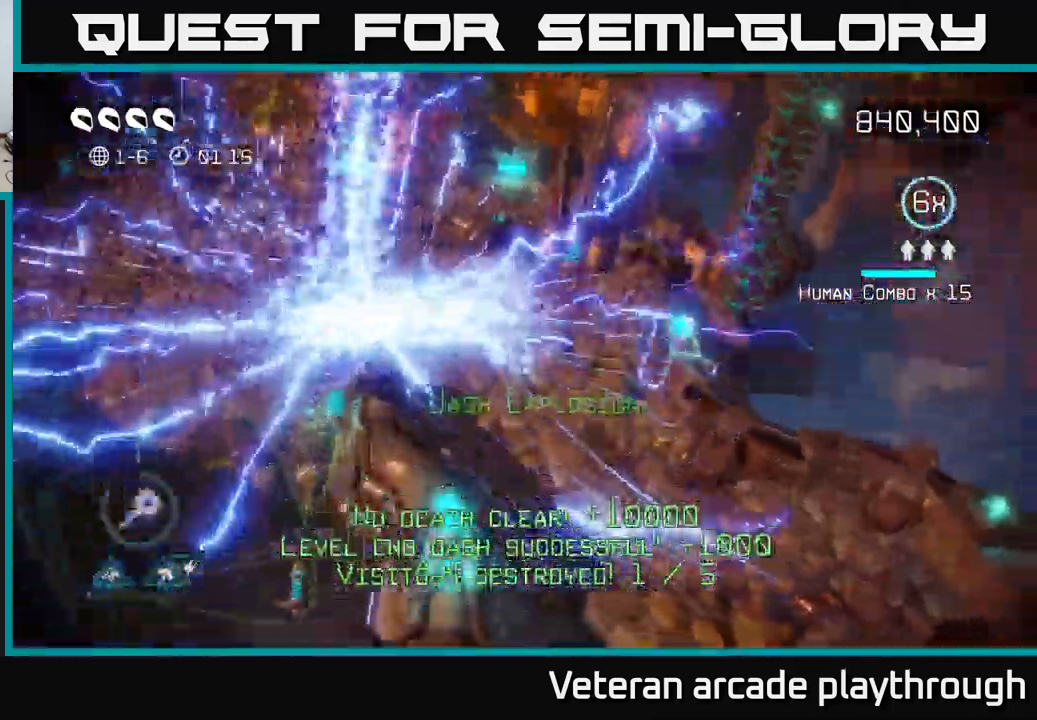
{"buttons": [], "left_stick": "center", "right_stick": "center", "events": []}
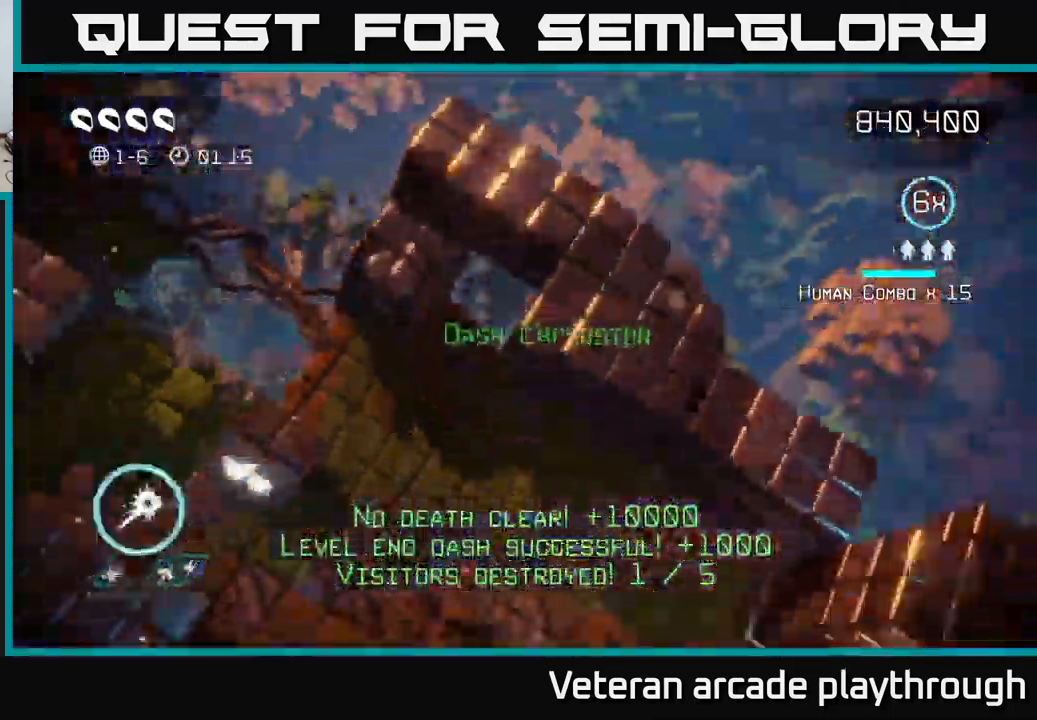
{"buttons": [], "left_stick": "center", "right_stick": "center", "events": []}
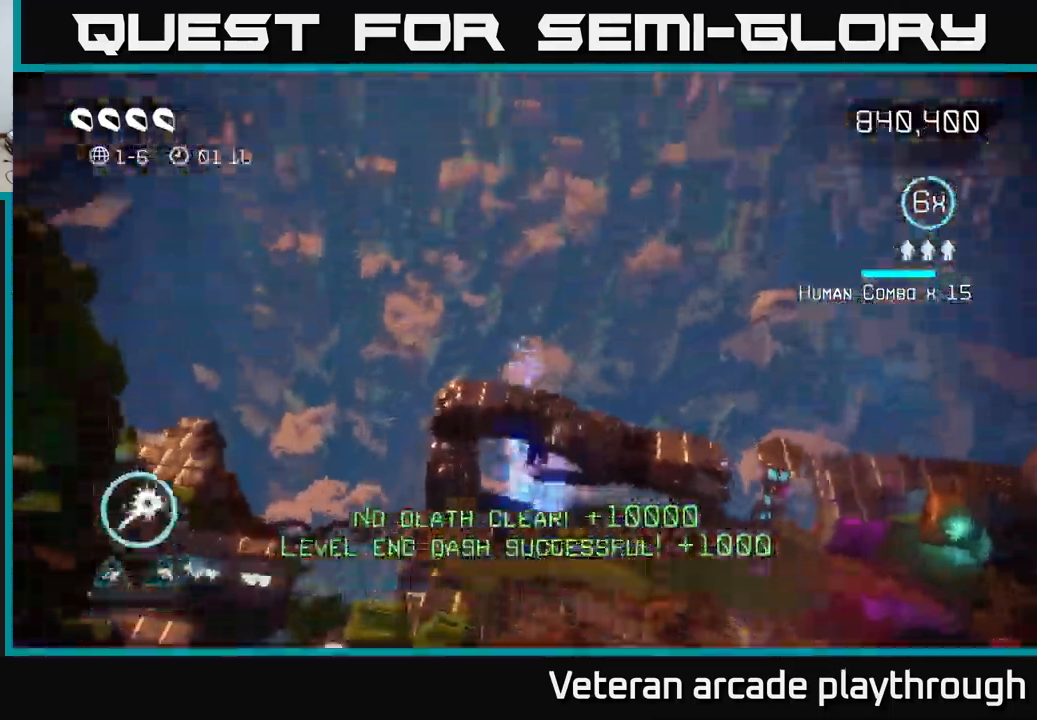
{"buttons": [], "left_stick": "down-right", "right_stick": "right", "events": [[50, "left_stick", "down"], [67, "right_stick", "right"], [217, "right_stick", "down-right"], [434, "right_stick", "right"], [467, "left_stick", "down-right"]]}
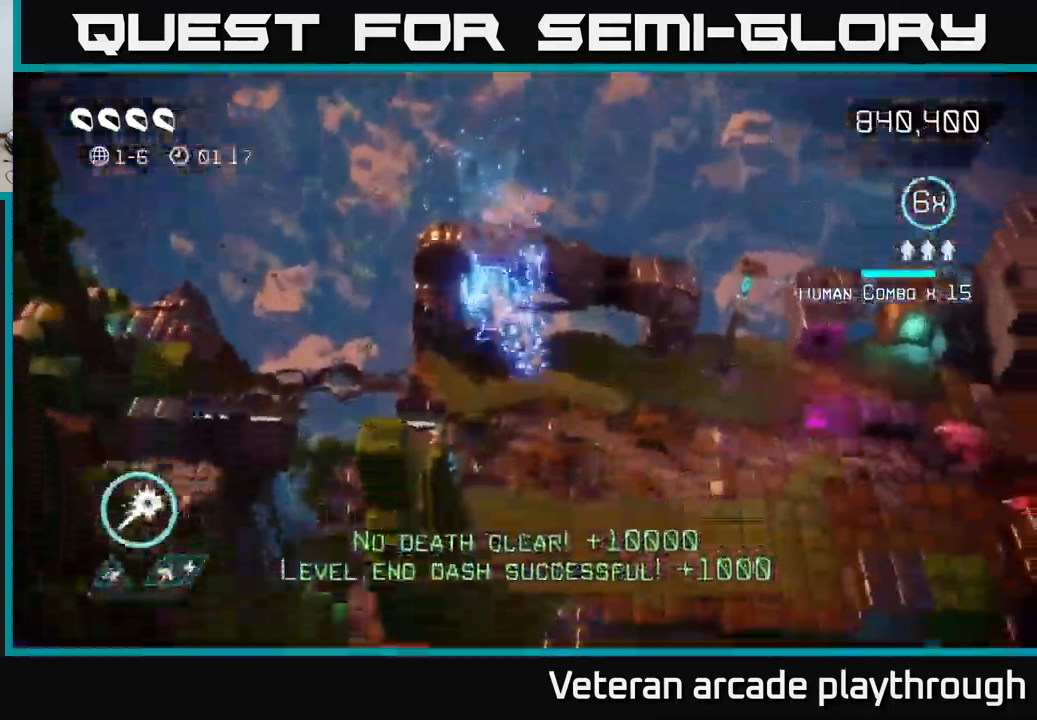
{"buttons": [], "left_stick": "right", "right_stick": "right", "events": [[84, "left_stick", "right"]]}
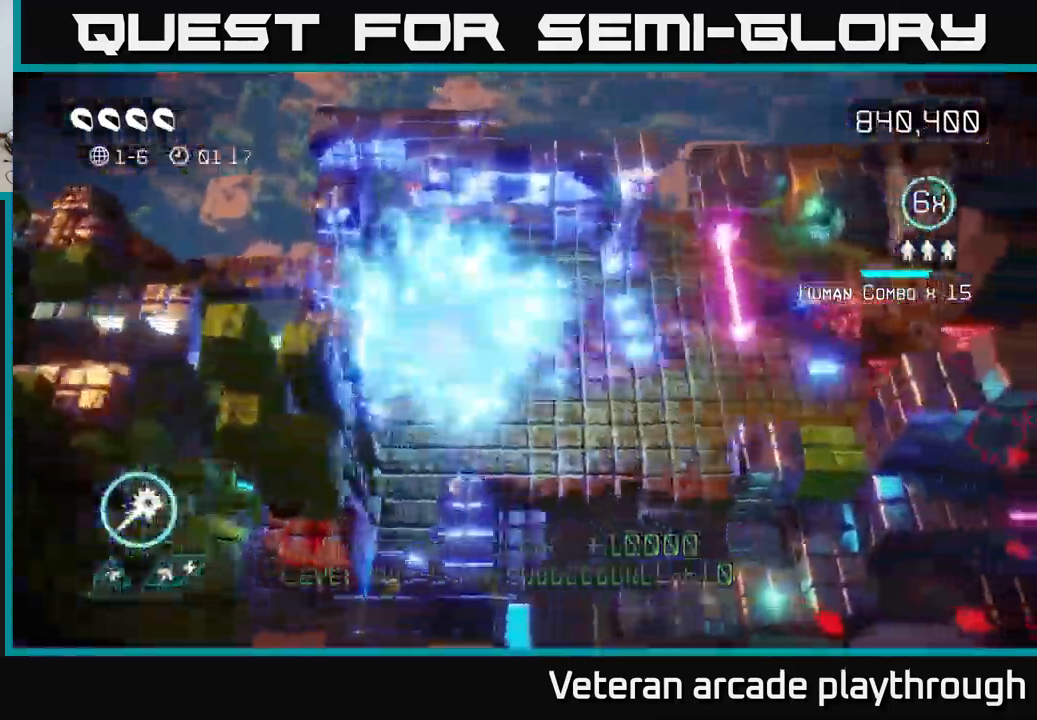
{"buttons": [], "left_stick": "right", "right_stick": "right", "events": []}
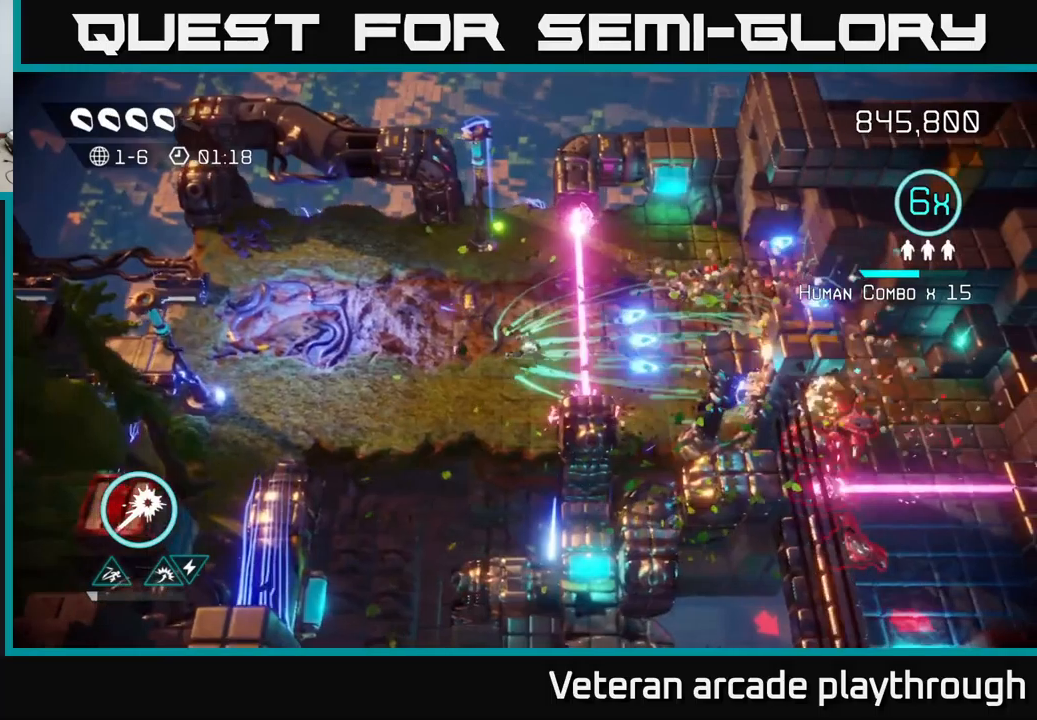
{"buttons": [], "left_stick": "up-right", "right_stick": "right", "events": [[66, "L2", "down"], [216, "L2", "up"], [366, "left_stick", "up-right"]]}
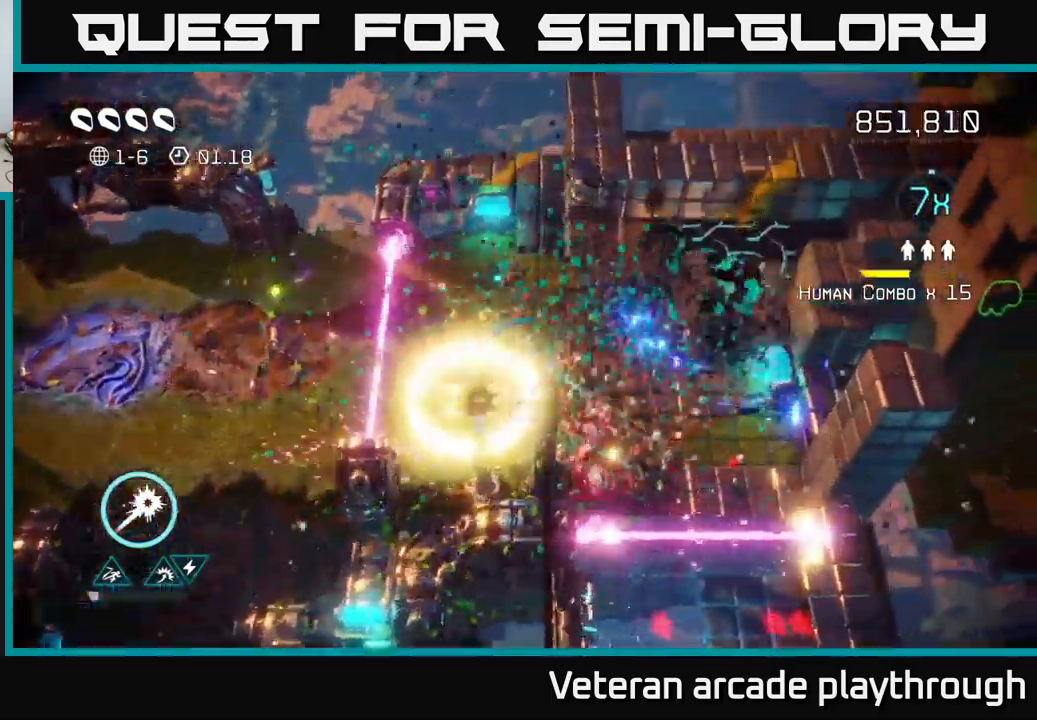
{"buttons": [], "left_stick": "right", "right_stick": "down-left", "events": [[116, "left_stick", "right"], [350, "right_stick", "down"], [416, "right_stick", "down-left"]]}
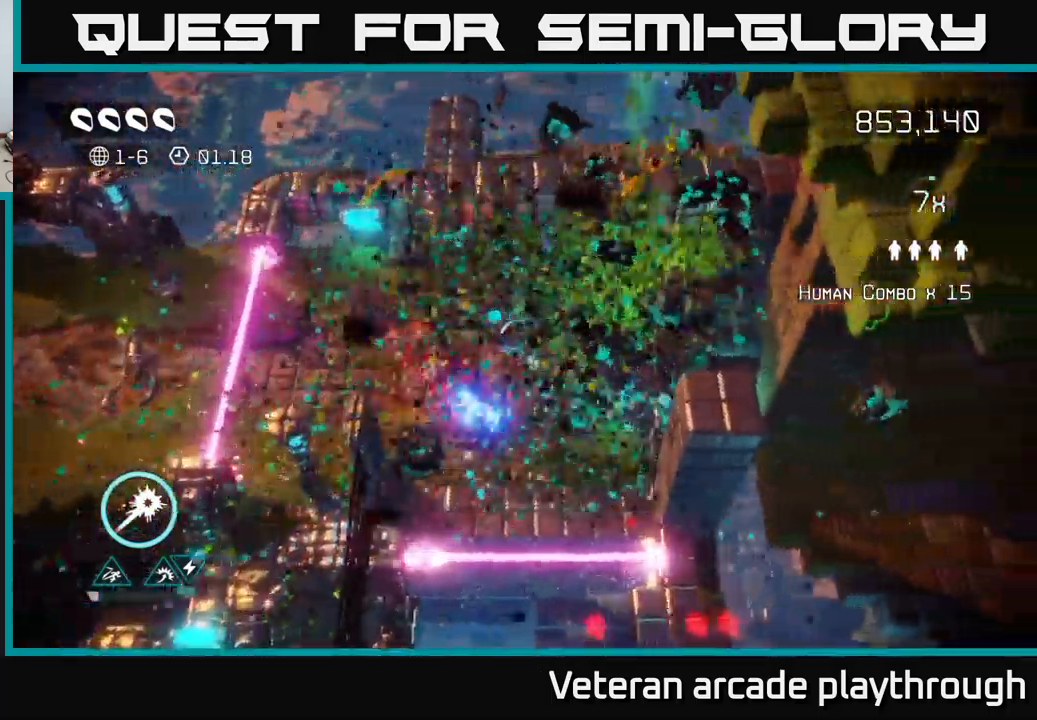
{"buttons": [], "left_stick": "down", "right_stick": "down-left", "events": [[183, "left_stick", "up"], [200, "right_stick", "left"], [300, "left_stick", "down"], [366, "right_stick", "down-left"]]}